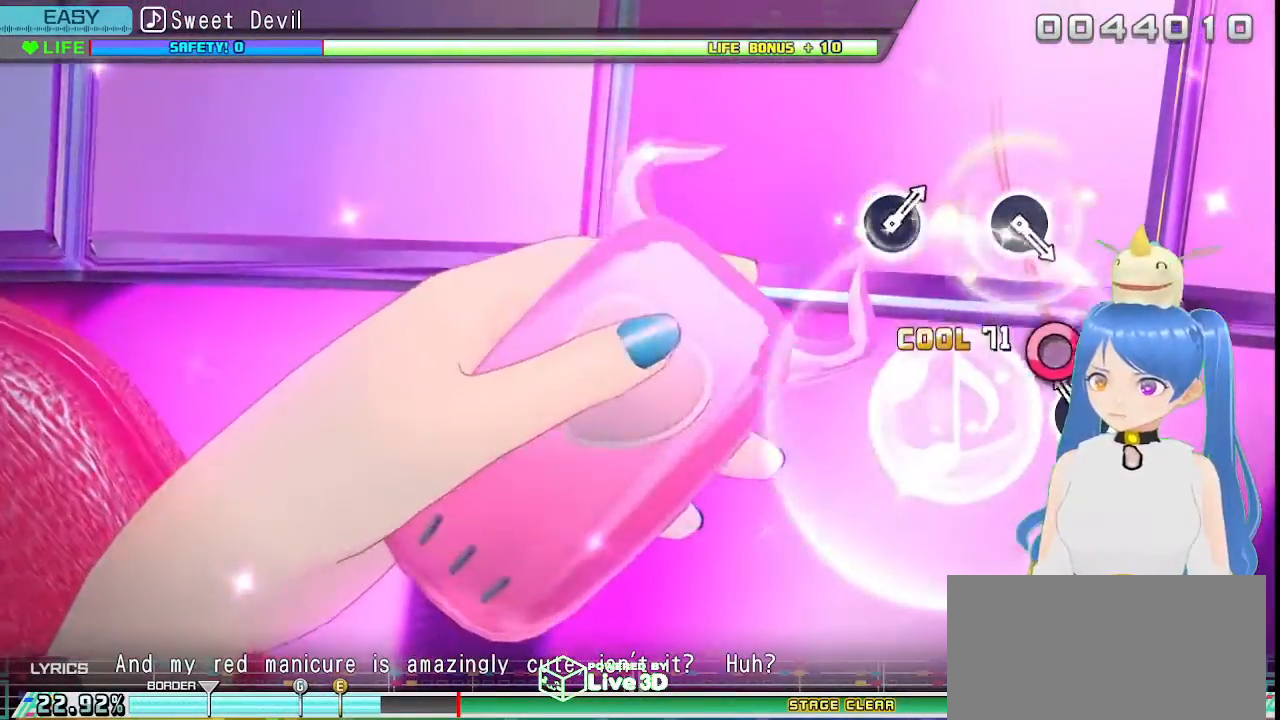
Gameplay with a controller (PlayStation layout); each line is a JSON object with the inputs held at the frame after it (dt_ms = milliseconds from this image to that frame). "events" lists button and stick changes between this image and that frame as [ms after this image, input, new state], when the widget could be followed in between.
{"dt_ms": 500, "buttons": [], "left_stick": "center", "right_stick": "center", "events": [[167, "CIRCLE", "down"], [283, "CIRCLE", "up"]]}
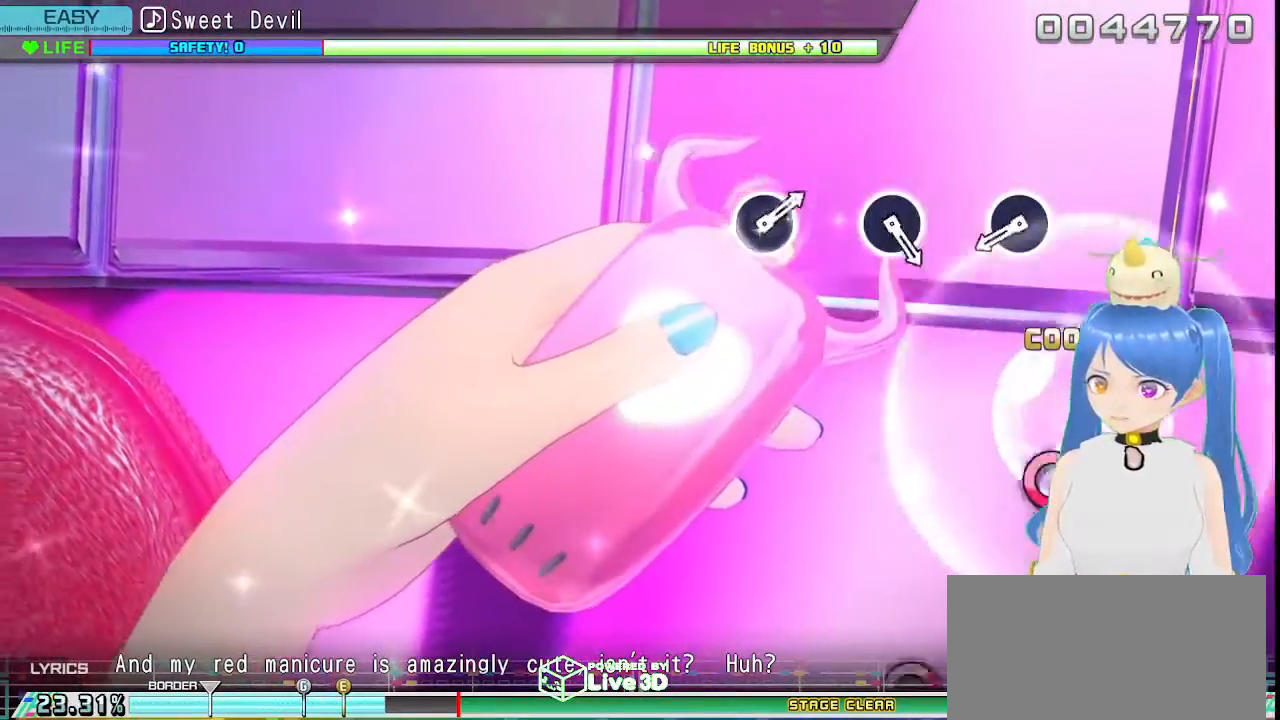
{"dt_ms": 500, "buttons": [], "left_stick": "center", "right_stick": "center", "events": []}
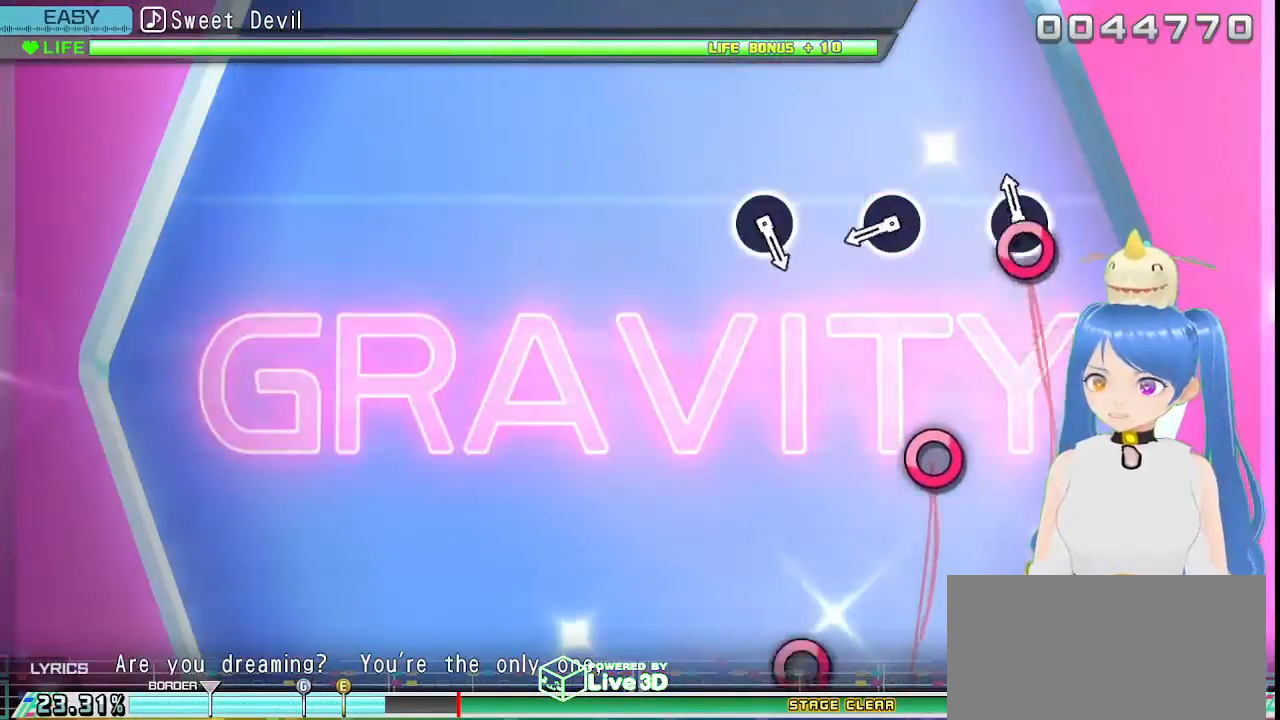
{"dt_ms": 500, "buttons": [], "left_stick": "center", "right_stick": "center", "events": [[67, "CIRCLE", "down"], [150, "CIRCLE", "up"]]}
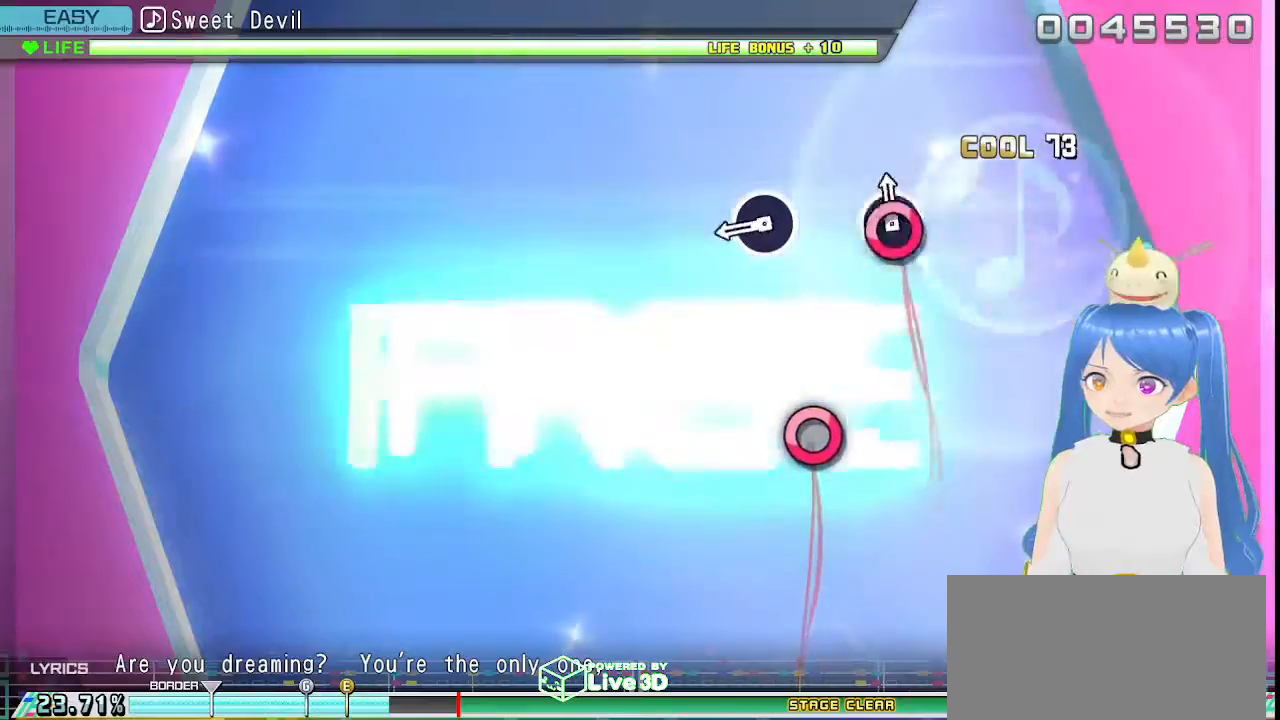
{"dt_ms": 500, "buttons": ["CIRCLE"], "left_stick": "center", "right_stick": "center", "events": [[67, "CIRCLE", "down"], [150, "CIRCLE", "up"], [500, "CIRCLE", "down"]]}
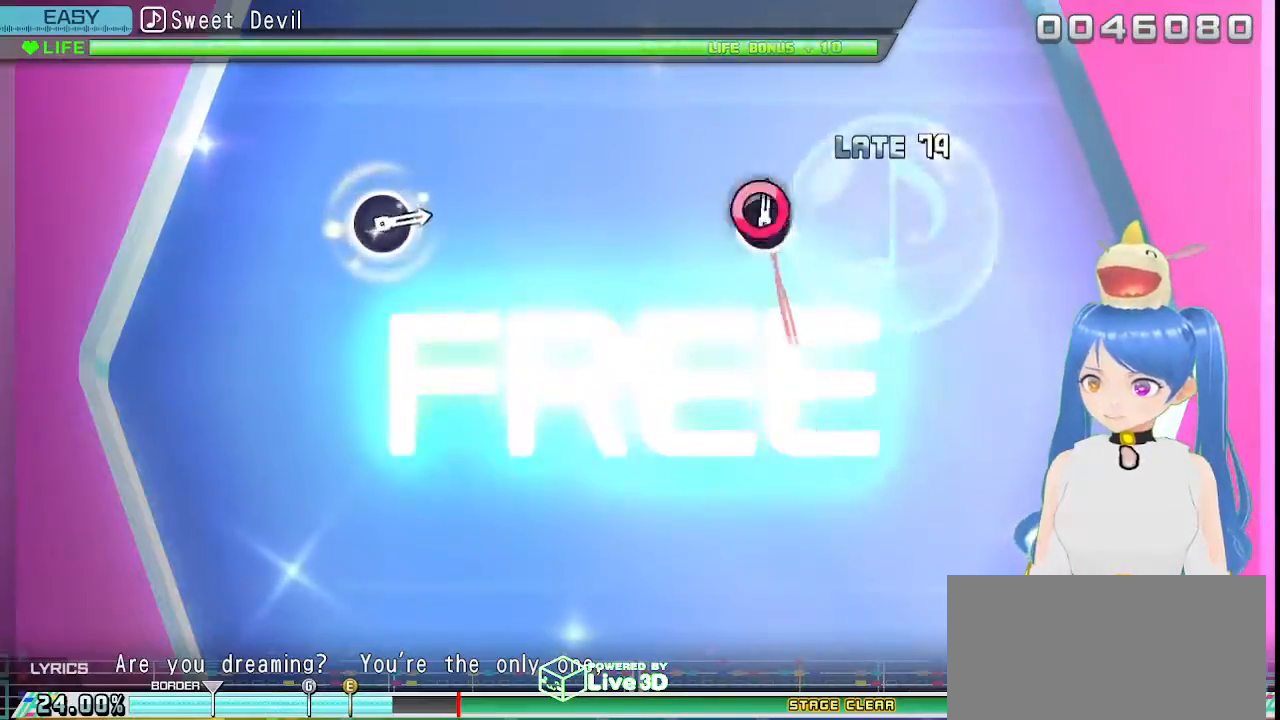
{"dt_ms": 500, "buttons": [], "left_stick": "center", "right_stick": "center", "events": [[117, "CIRCLE", "up"]]}
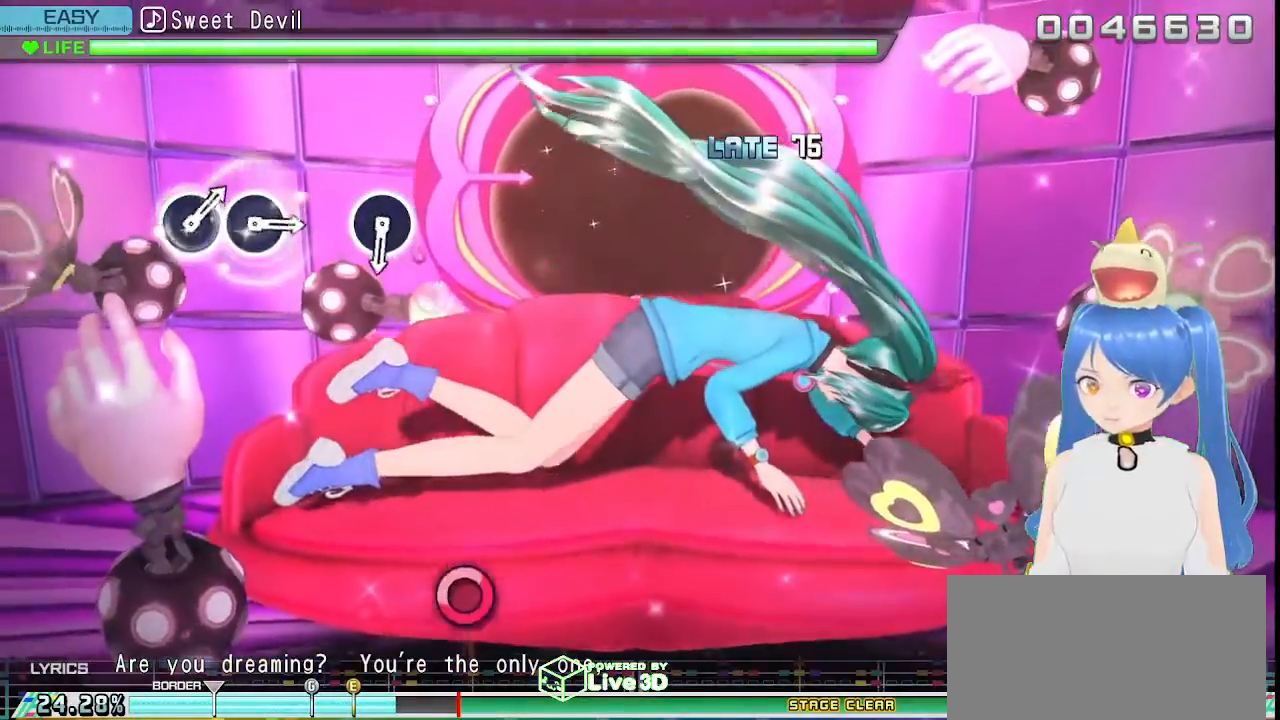
{"dt_ms": 500, "buttons": [], "left_stick": "center", "right_stick": "center", "events": []}
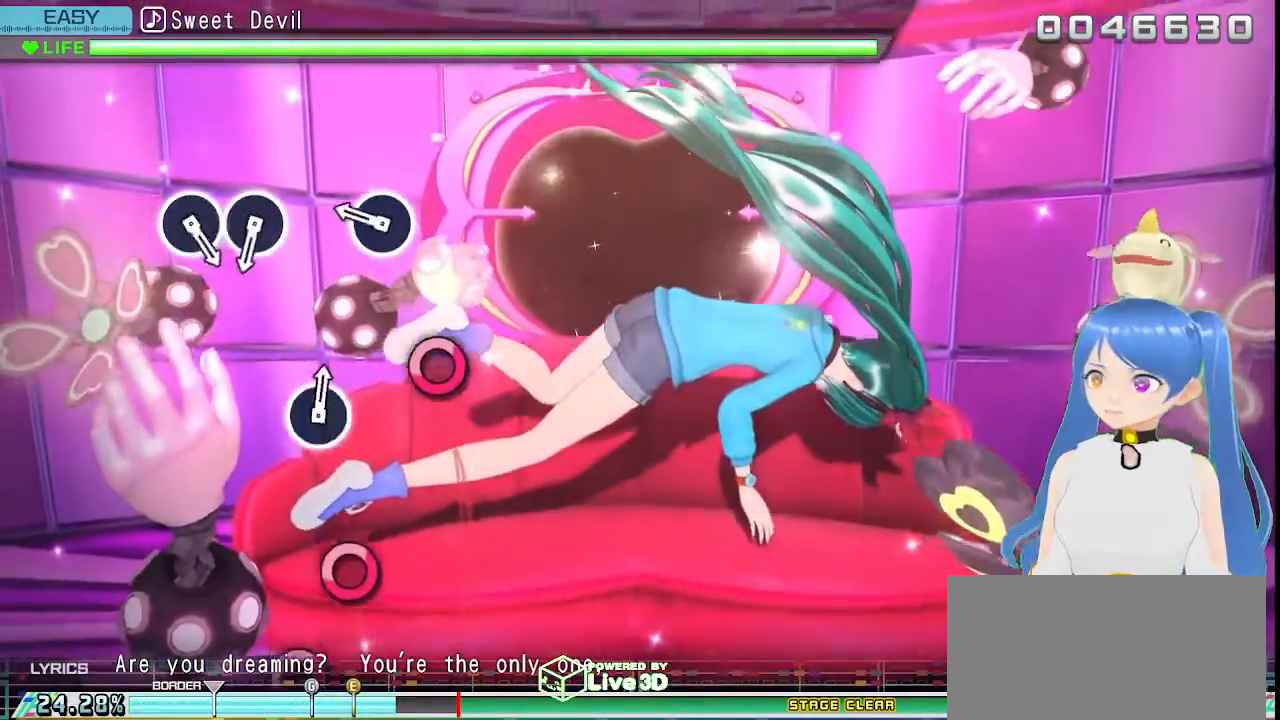
{"dt_ms": 500, "buttons": [], "left_stick": "center", "right_stick": "center", "events": [[367, "CIRCLE", "down"], [450, "CIRCLE", "up"]]}
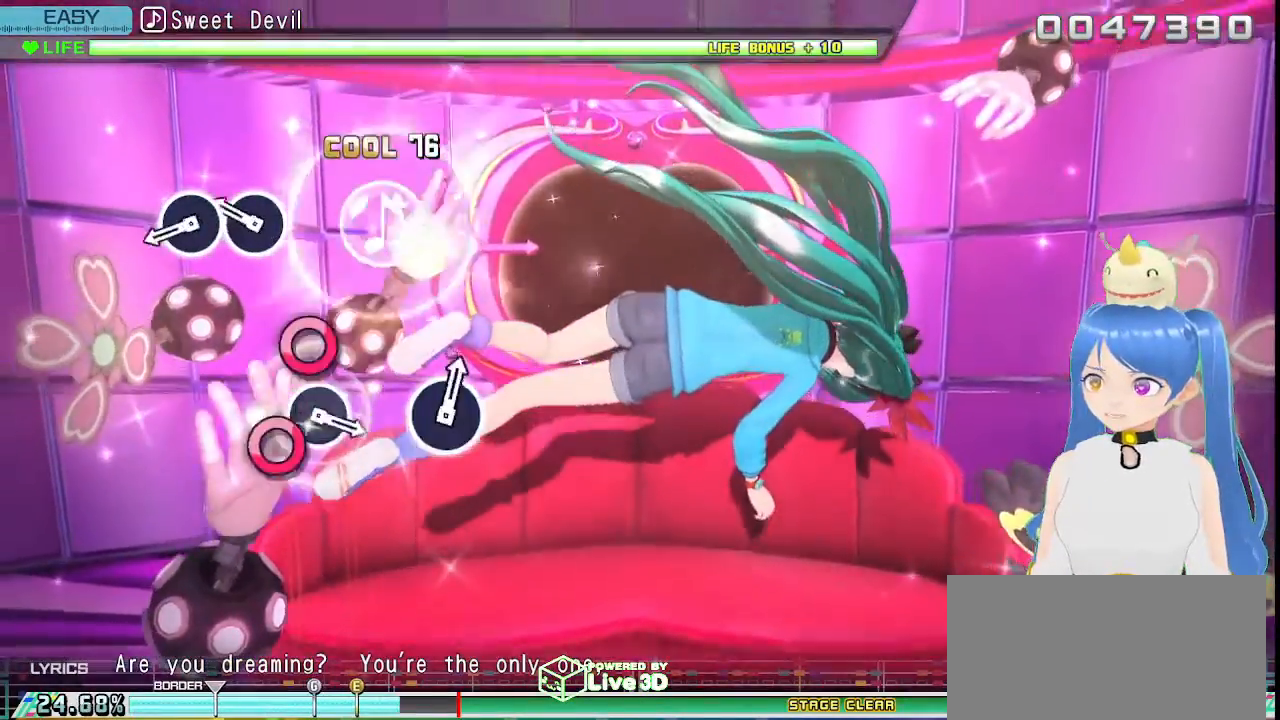
{"dt_ms": 500, "buttons": [], "left_stick": "center", "right_stick": "center", "events": [[300, "CIRCLE", "down"], [400, "CIRCLE", "up"]]}
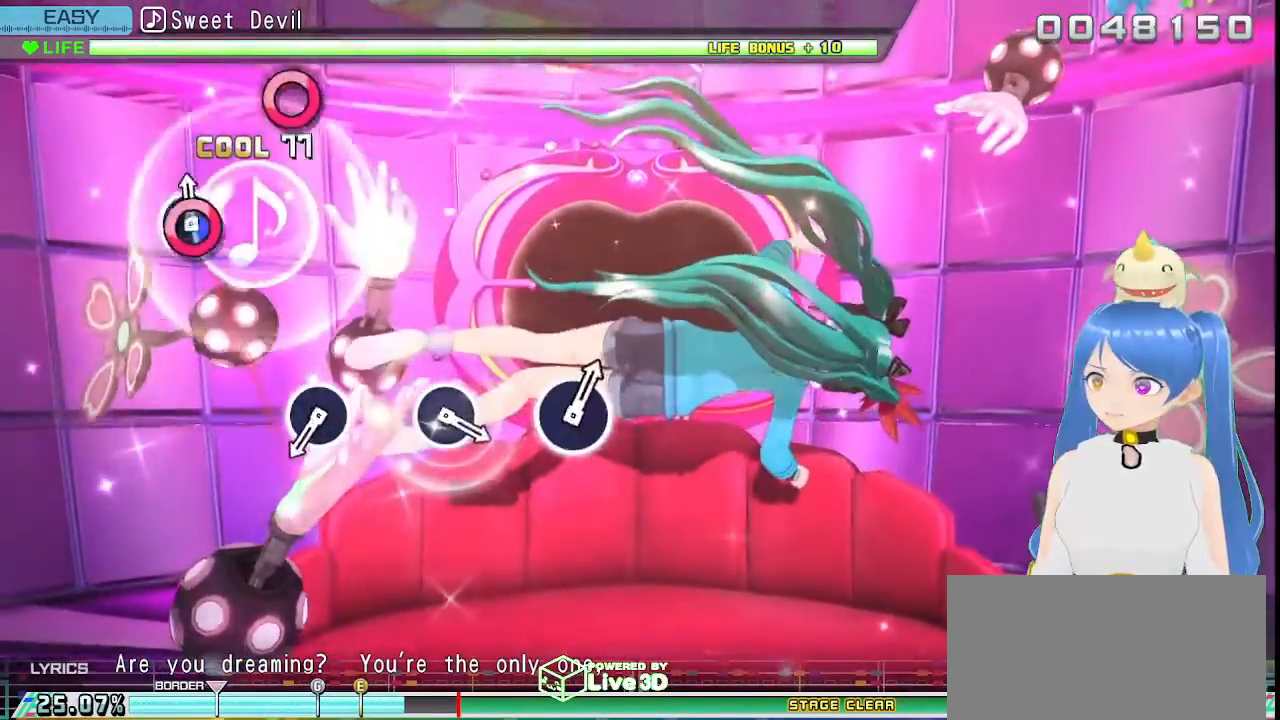
{"dt_ms": 500, "buttons": [], "left_stick": "center", "right_stick": "center", "events": [[17, "CIRCLE", "down"], [133, "CIRCLE", "up"]]}
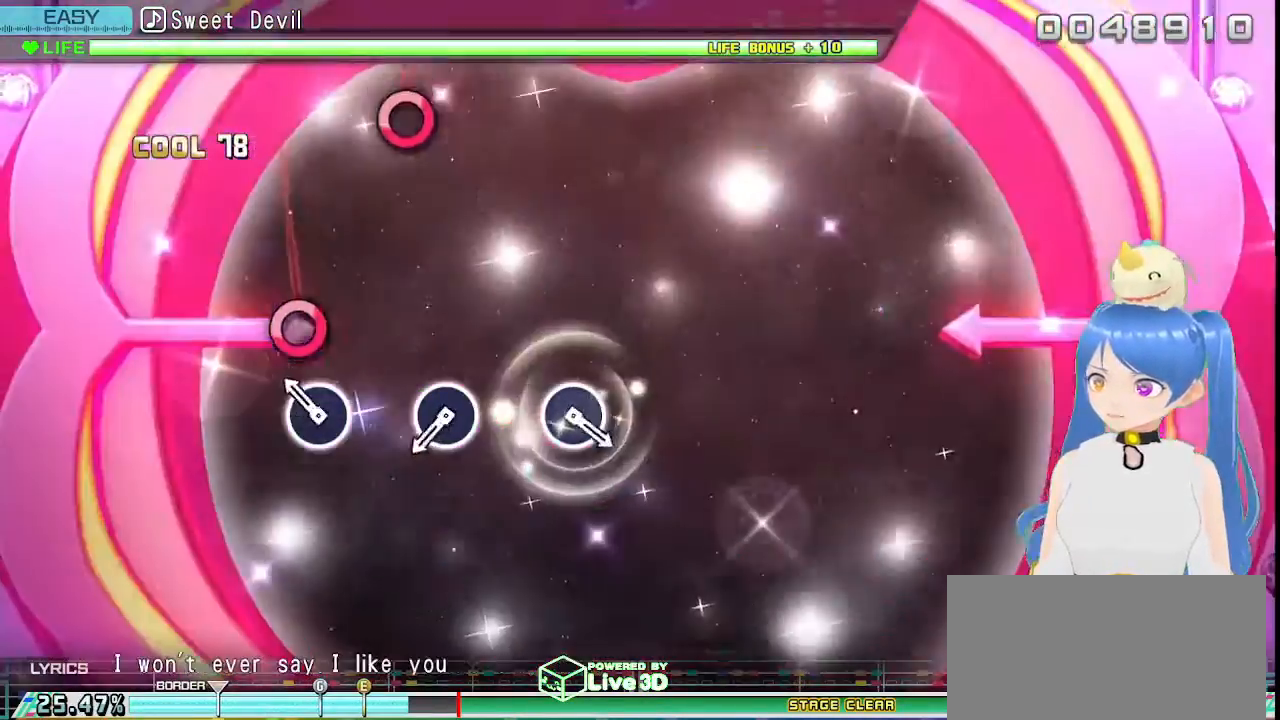
{"dt_ms": 500, "buttons": [], "left_stick": "center", "right_stick": "center", "events": [[183, "CIRCLE", "down"], [300, "CIRCLE", "up"]]}
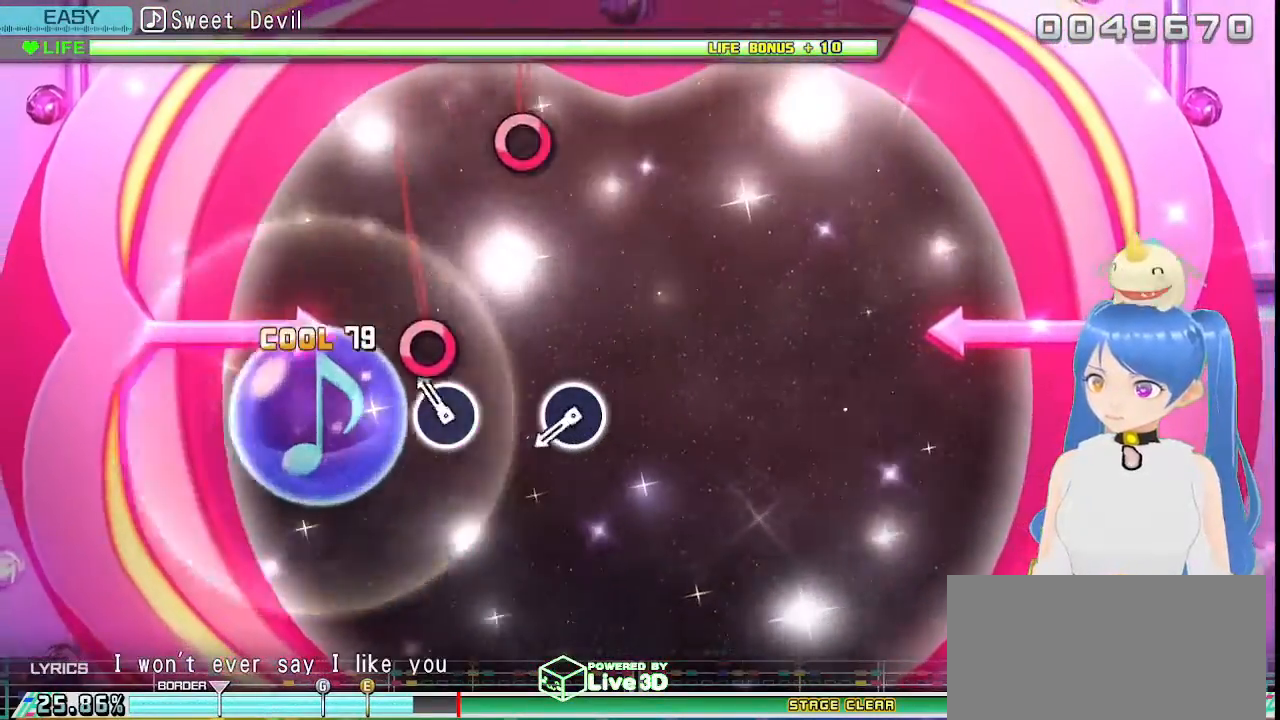
{"dt_ms": 500, "buttons": [], "left_stick": "center", "right_stick": "center", "events": [[183, "CIRCLE", "down"], [233, "L1", "down"], [283, "CIRCLE", "up"], [400, "L1", "up"]]}
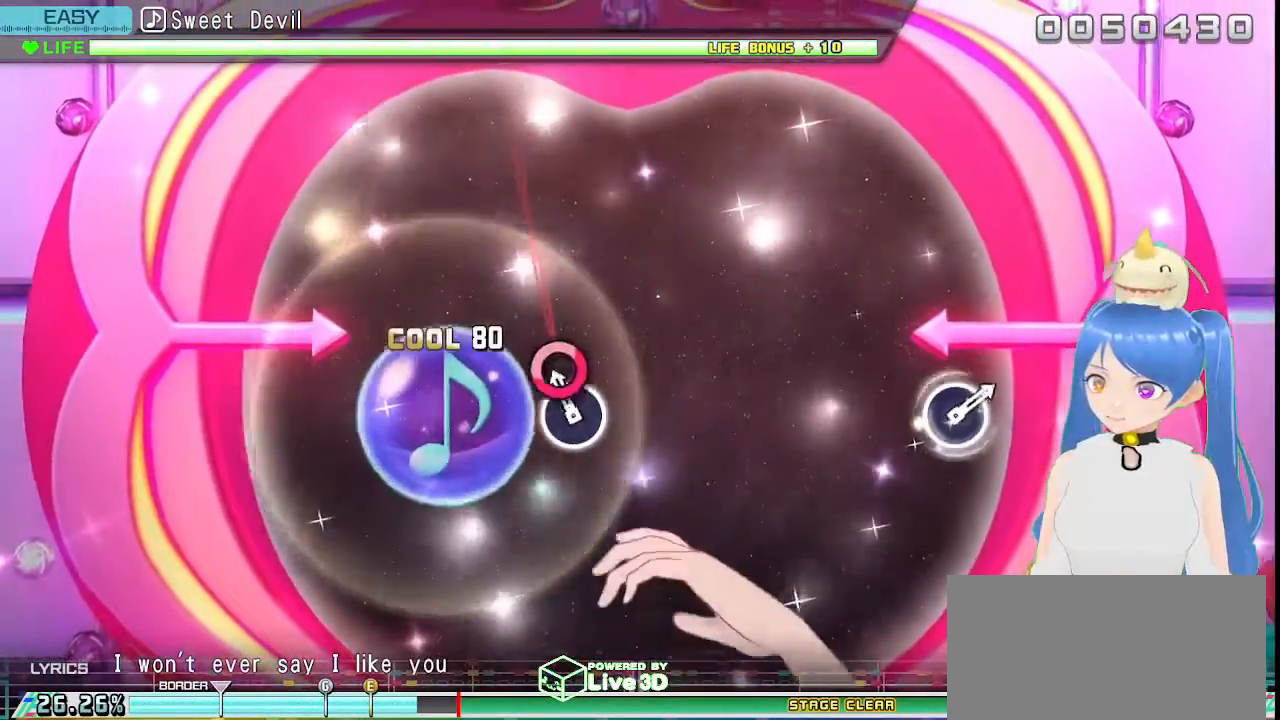
{"dt_ms": 500, "buttons": ["L1"], "left_stick": "center", "right_stick": "center", "events": [[83, "CIRCLE", "down"], [233, "CIRCLE", "up"], [250, "L1", "down"]]}
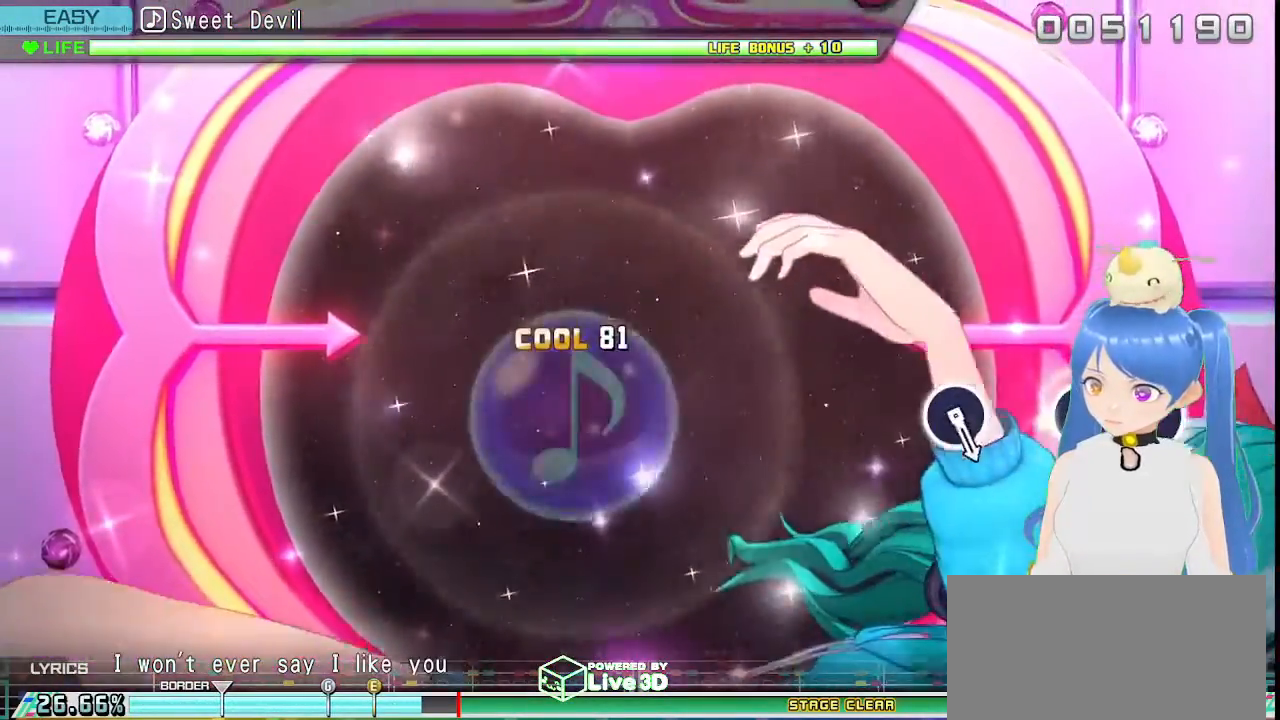
{"dt_ms": 500, "buttons": [], "left_stick": "center", "right_stick": "center", "events": [[317, "L1", "up"]]}
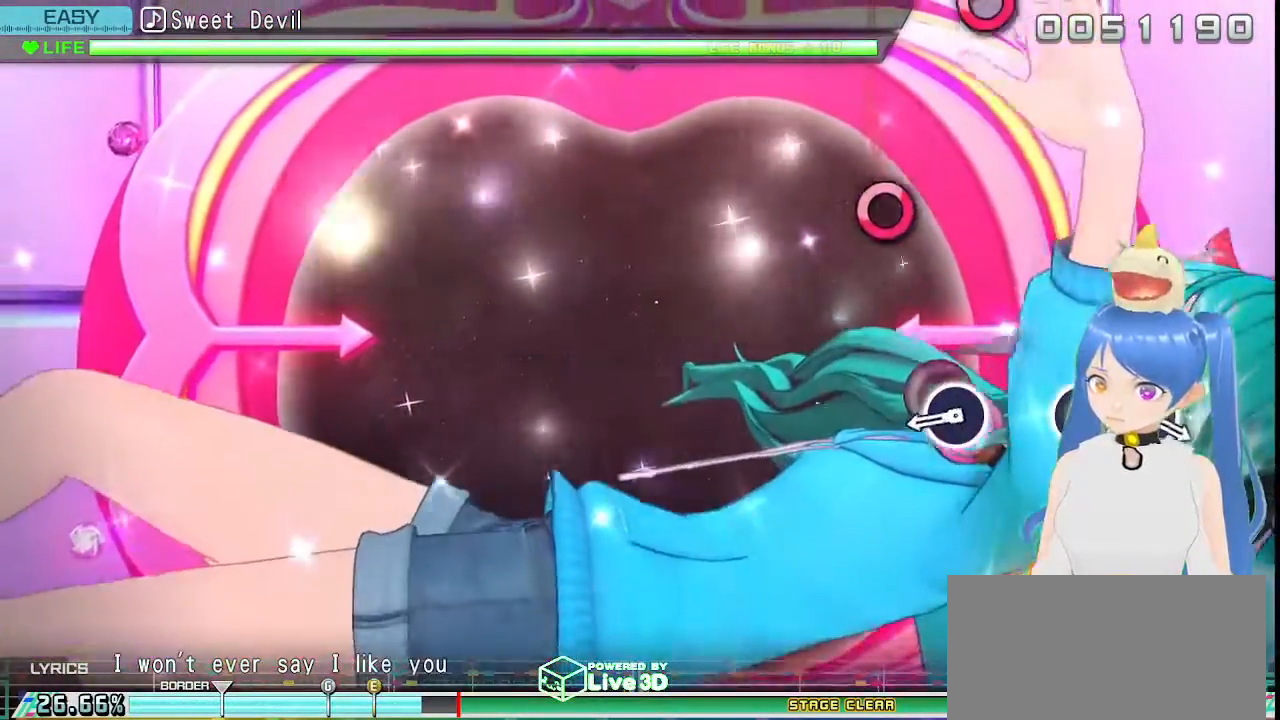
{"dt_ms": 1000, "buttons": ["CIRCLE"], "left_stick": "center", "right_stick": "center"}
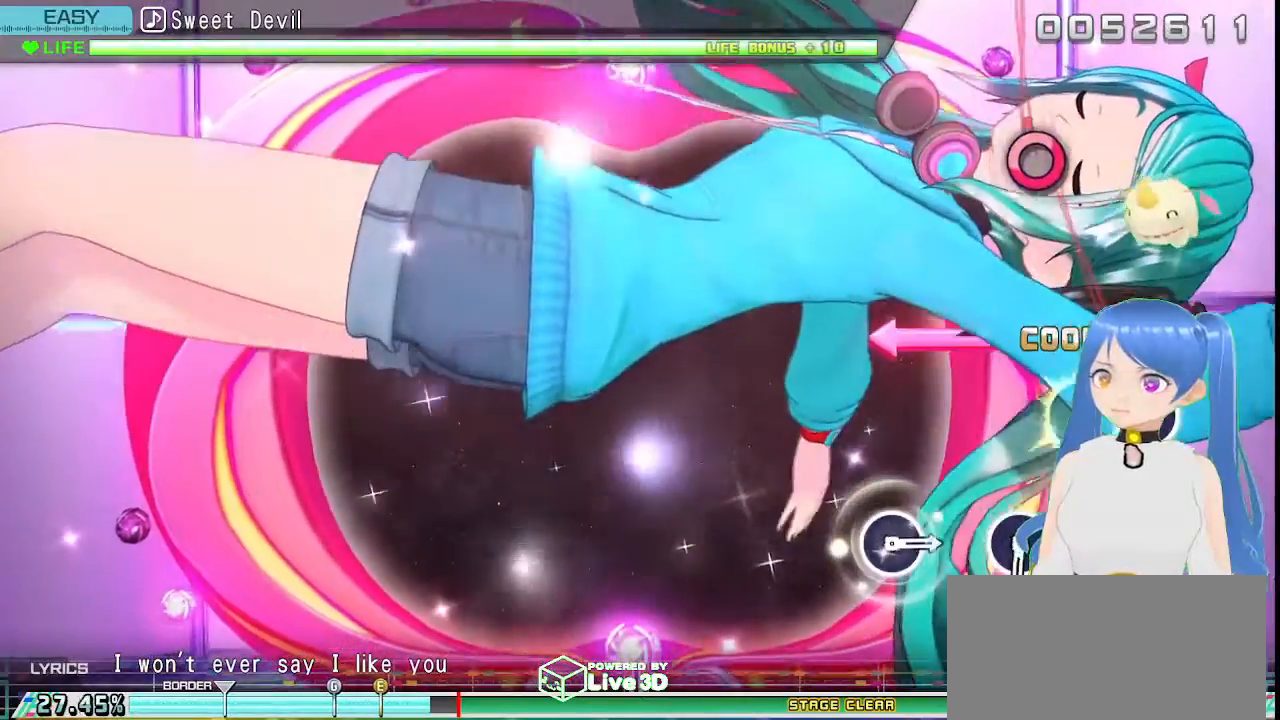
{"dt_ms": 500, "buttons": [], "left_stick": "center", "right_stick": "center", "events": [[33, "CIRCLE", "up"], [150, "CIRCLE", "down"], [250, "CIRCLE", "up"]]}
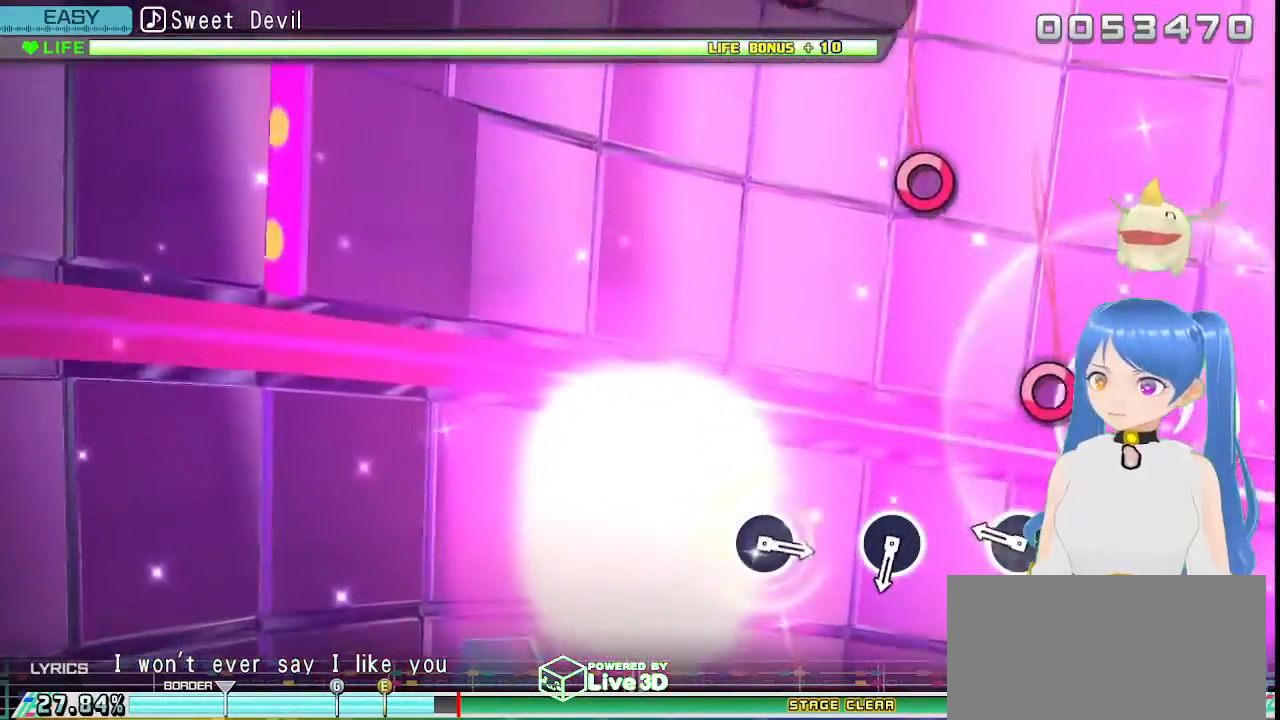
{"dt_ms": 500, "buttons": [], "left_stick": "center", "right_stick": "center", "events": [[317, "CIRCLE", "down"], [433, "CIRCLE", "up"]]}
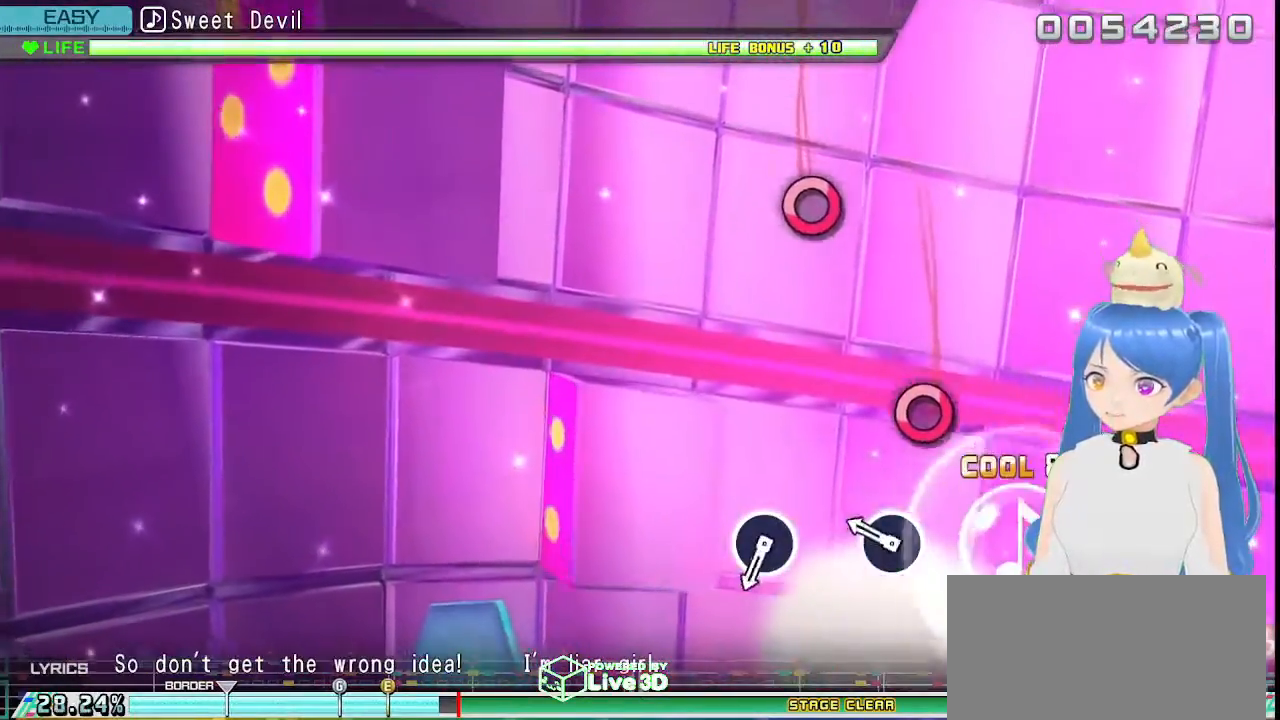
{"dt_ms": 1000, "buttons": [], "left_stick": "center", "right_stick": "center"}
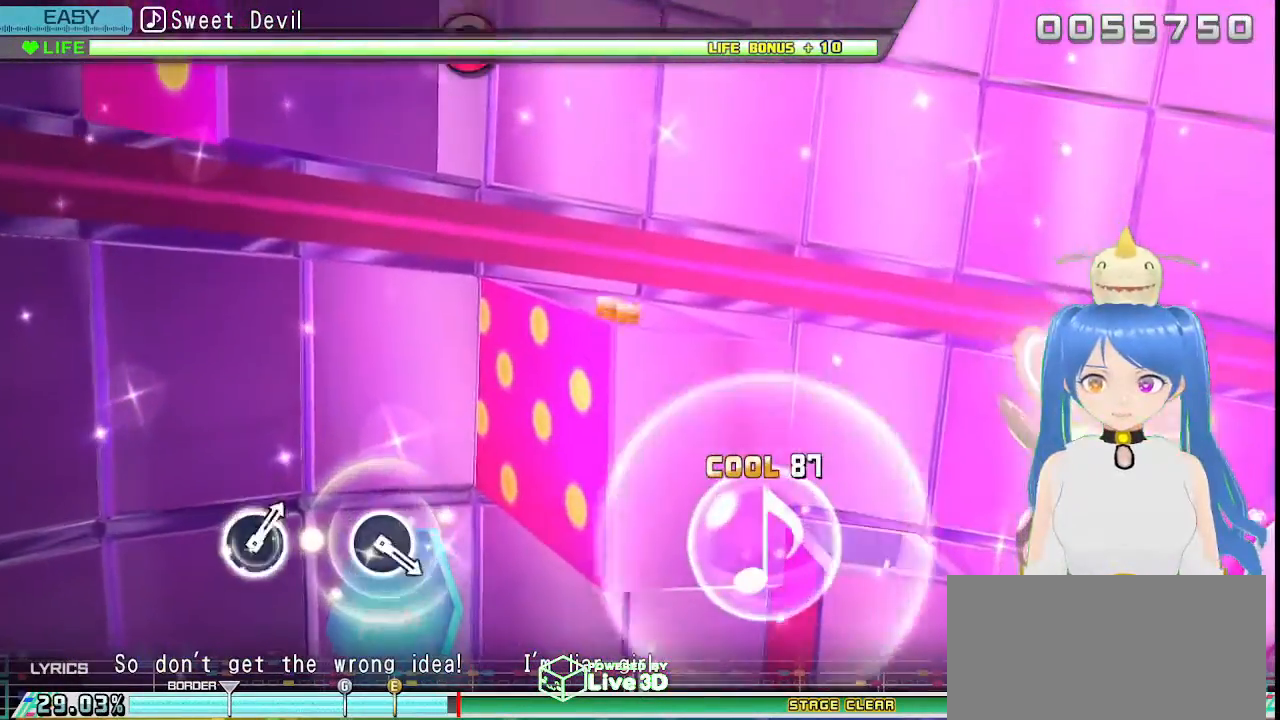
{"dt_ms": 500, "buttons": [], "left_stick": "center", "right_stick": "center", "events": []}
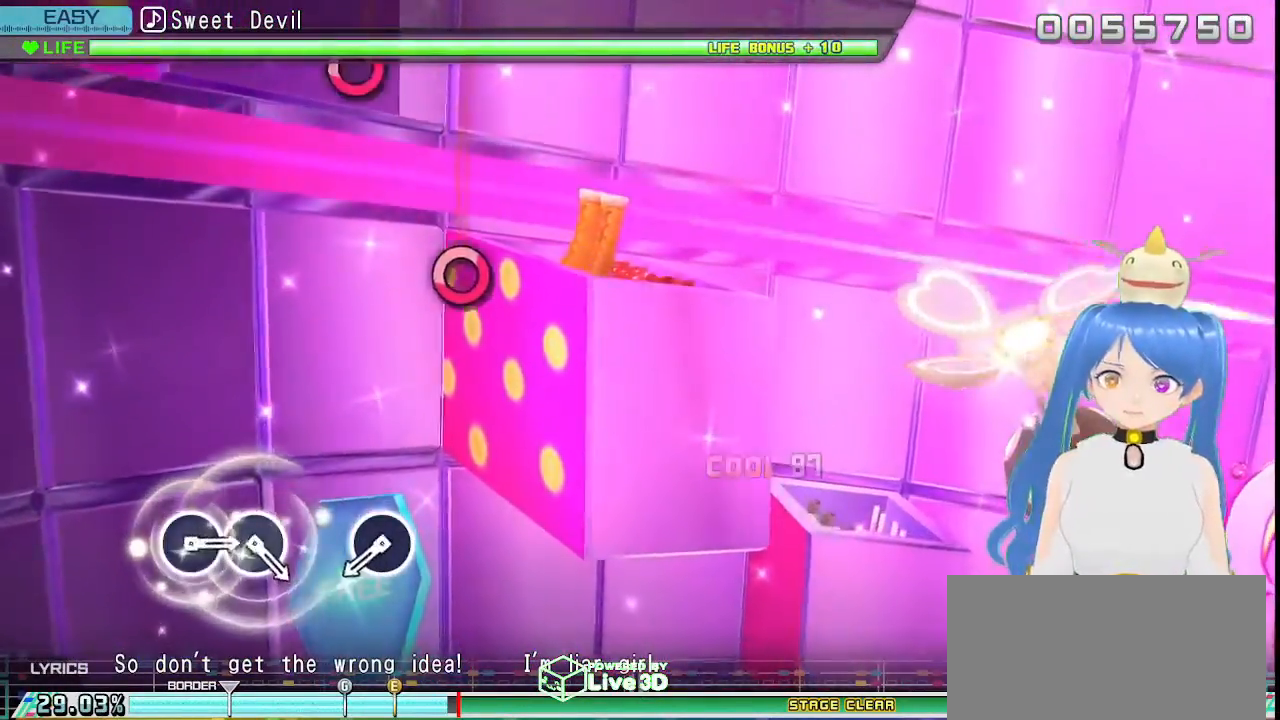
{"dt_ms": 500, "buttons": [], "left_stick": "center", "right_stick": "center", "events": []}
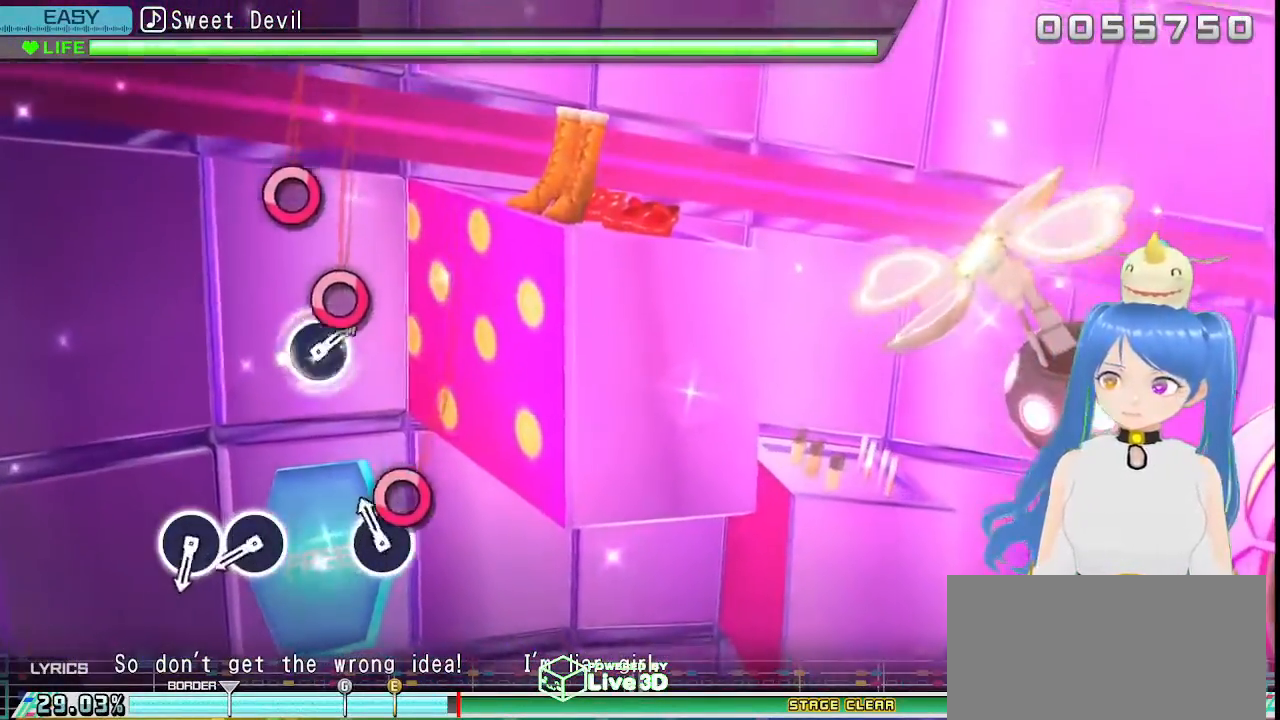
{"dt_ms": 500, "buttons": [], "left_stick": "center", "right_stick": "center", "events": [[100, "CIRCLE", "down"], [200, "CIRCLE", "up"]]}
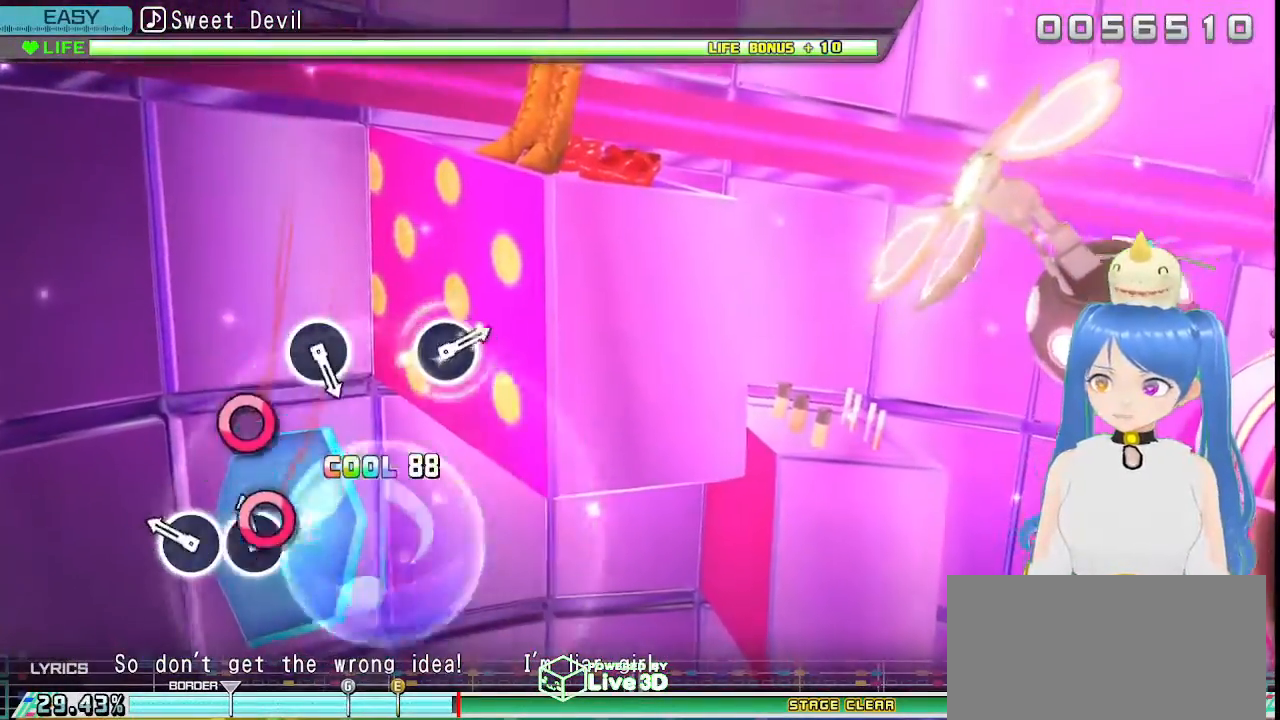
{"dt_ms": 500, "buttons": [], "left_stick": "center", "right_stick": "center", "events": [[17, "CIRCLE", "down"], [117, "CIRCLE", "up"], [250, "CIRCLE", "down"], [367, "CIRCLE", "up"]]}
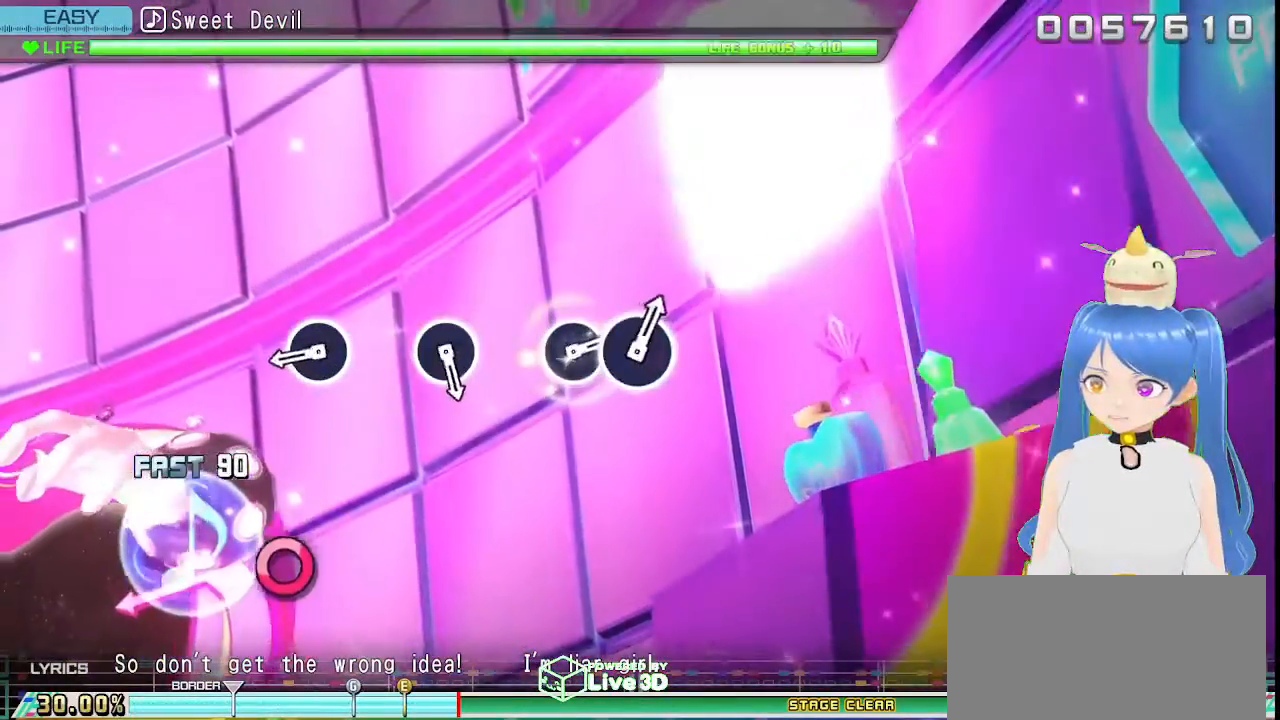
{"dt_ms": 500, "buttons": ["CIRCLE"], "left_stick": "center", "right_stick": "center", "events": [[483, "CIRCLE", "down"]]}
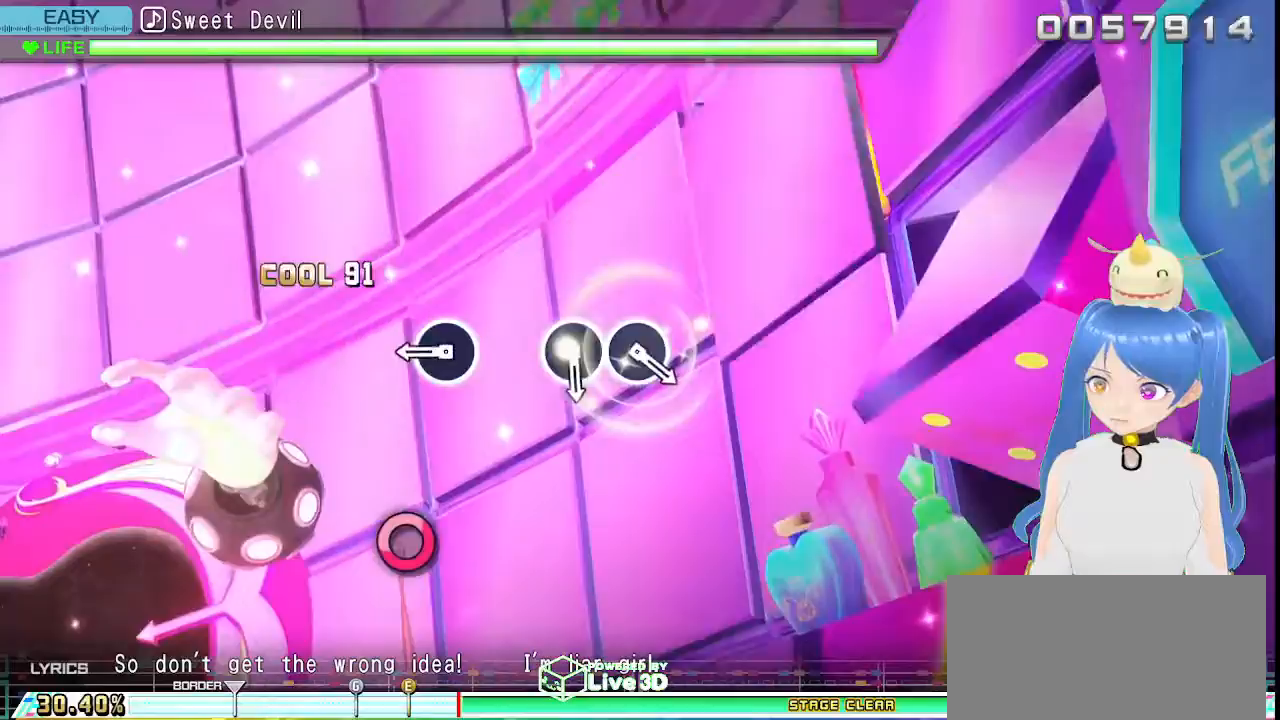
{"dt_ms": 500, "buttons": ["CIRCLE"], "left_stick": "center", "right_stick": "center", "events": [[83, "CIRCLE", "up"], [417, "CIRCLE", "down"]]}